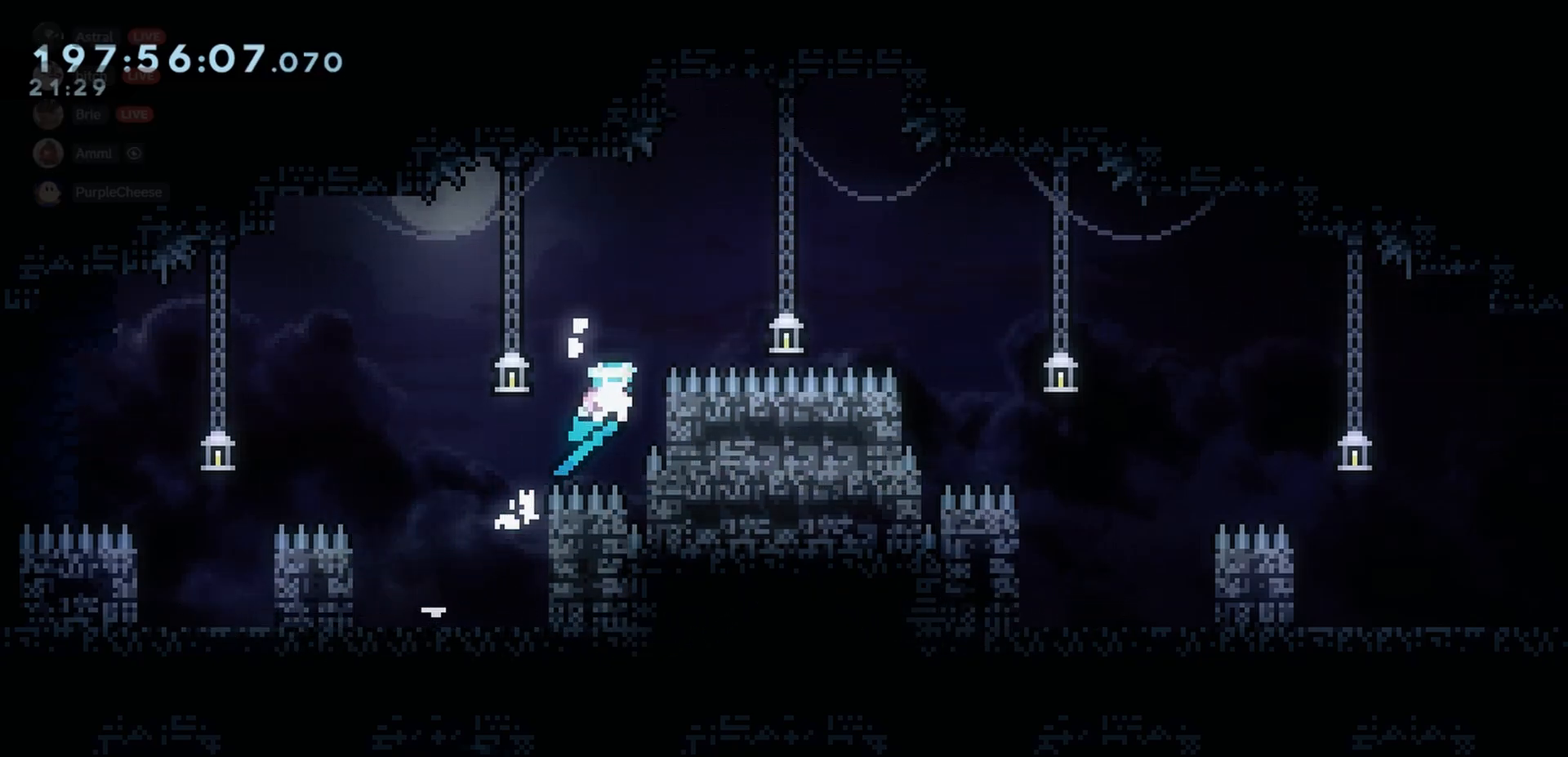
Gameplay with keyboard; each line is a JSON object with the keys held at the frame after it. "events" lists presses ("down") and releases ("up") of "cj", "dash", "demo", "down", "grab", "j2", "jump", "left", "right" and "up" between this image and that frame as [ms after this image, input, new state], when the widget could be followed in between. No other keys are recorded. Mouse input is not recorded. Key names are as the overlay labels them; some are game actions (e.g. jump) rather than physical keys.
{"keys": ["jump", "right"], "events": [[17, "cj", "down"], [150, "cj", "up"], [300, "down", "up"]]}
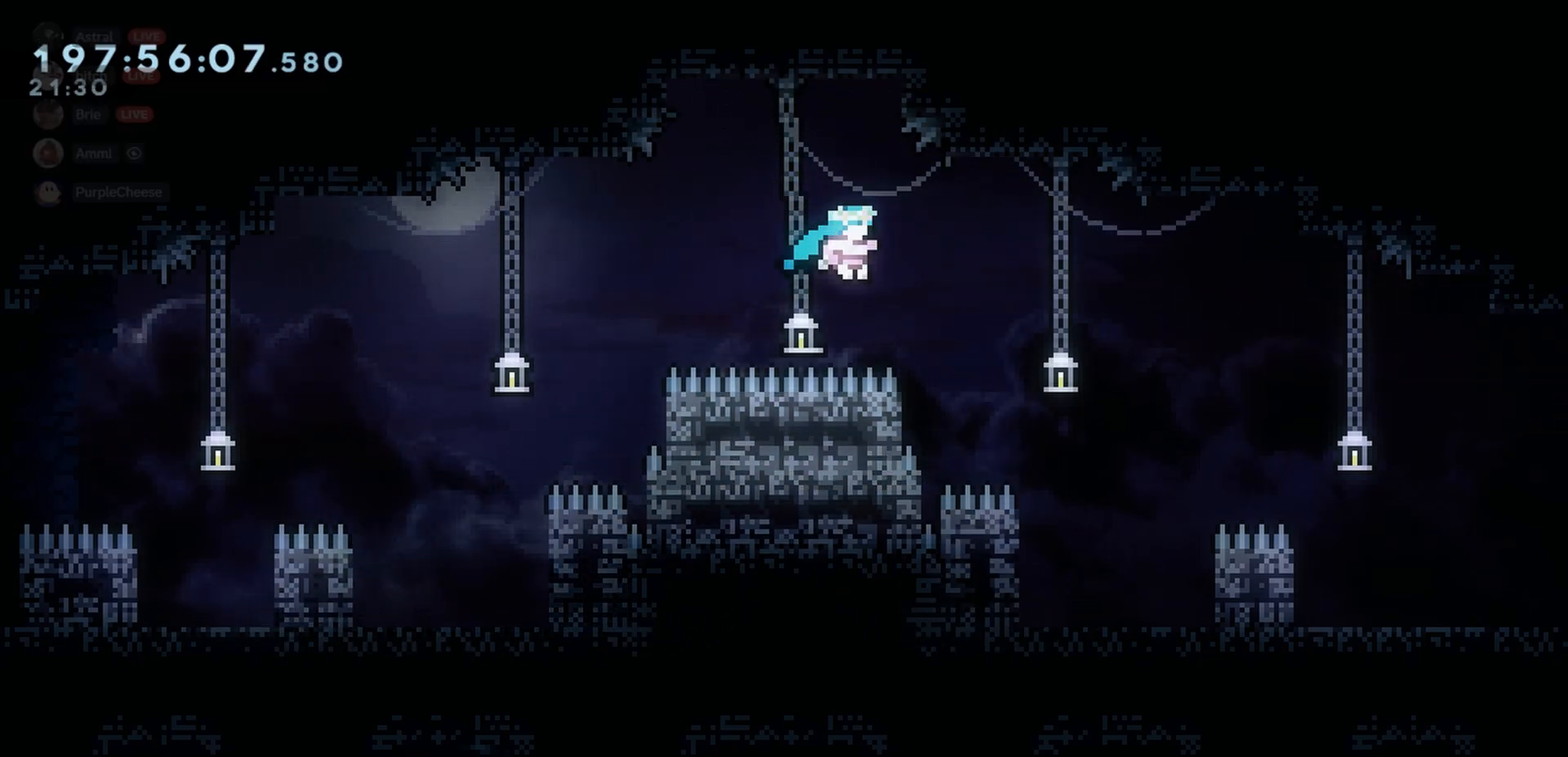
{"keys": [], "events": [[183, "j2", "down"], [350, "j2", "up"], [367, "jump", "up"], [483, "right", "up"]]}
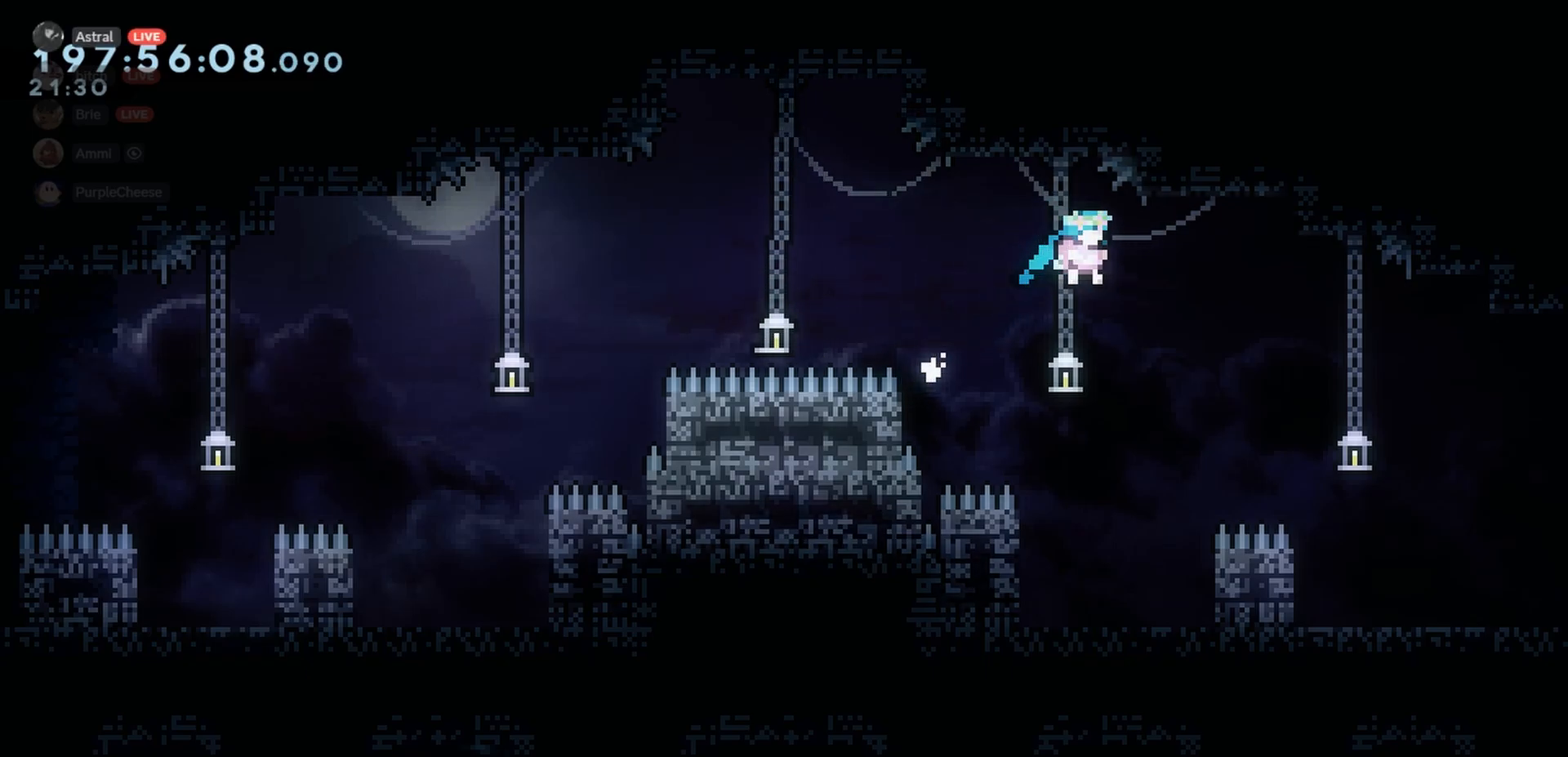
{"keys": [], "events": []}
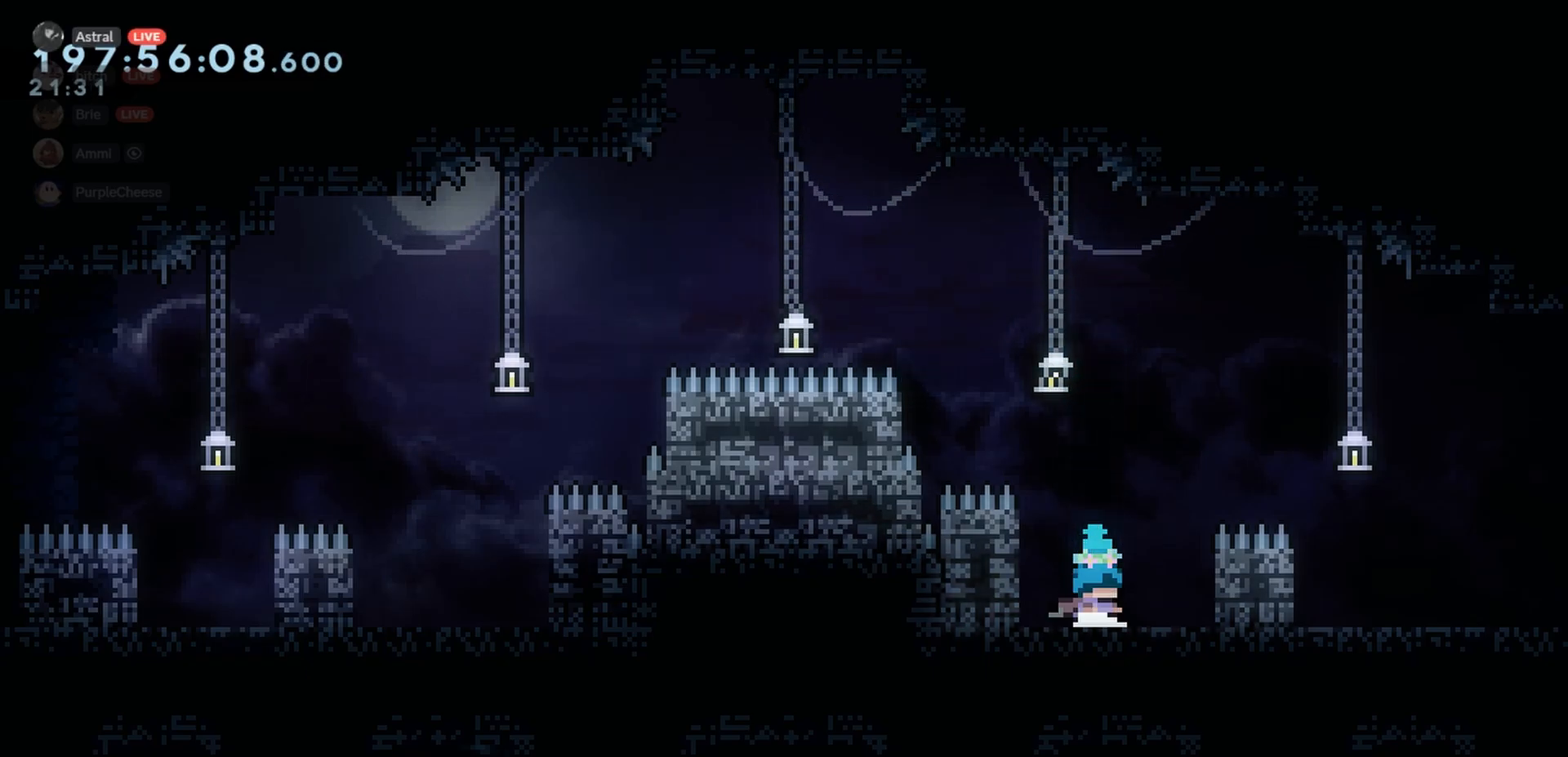
{"keys": ["right"], "events": [[17, "right", "down"], [83, "jump", "down"], [217, "cj", "down"], [383, "cj", "up"], [483, "jump", "up"]]}
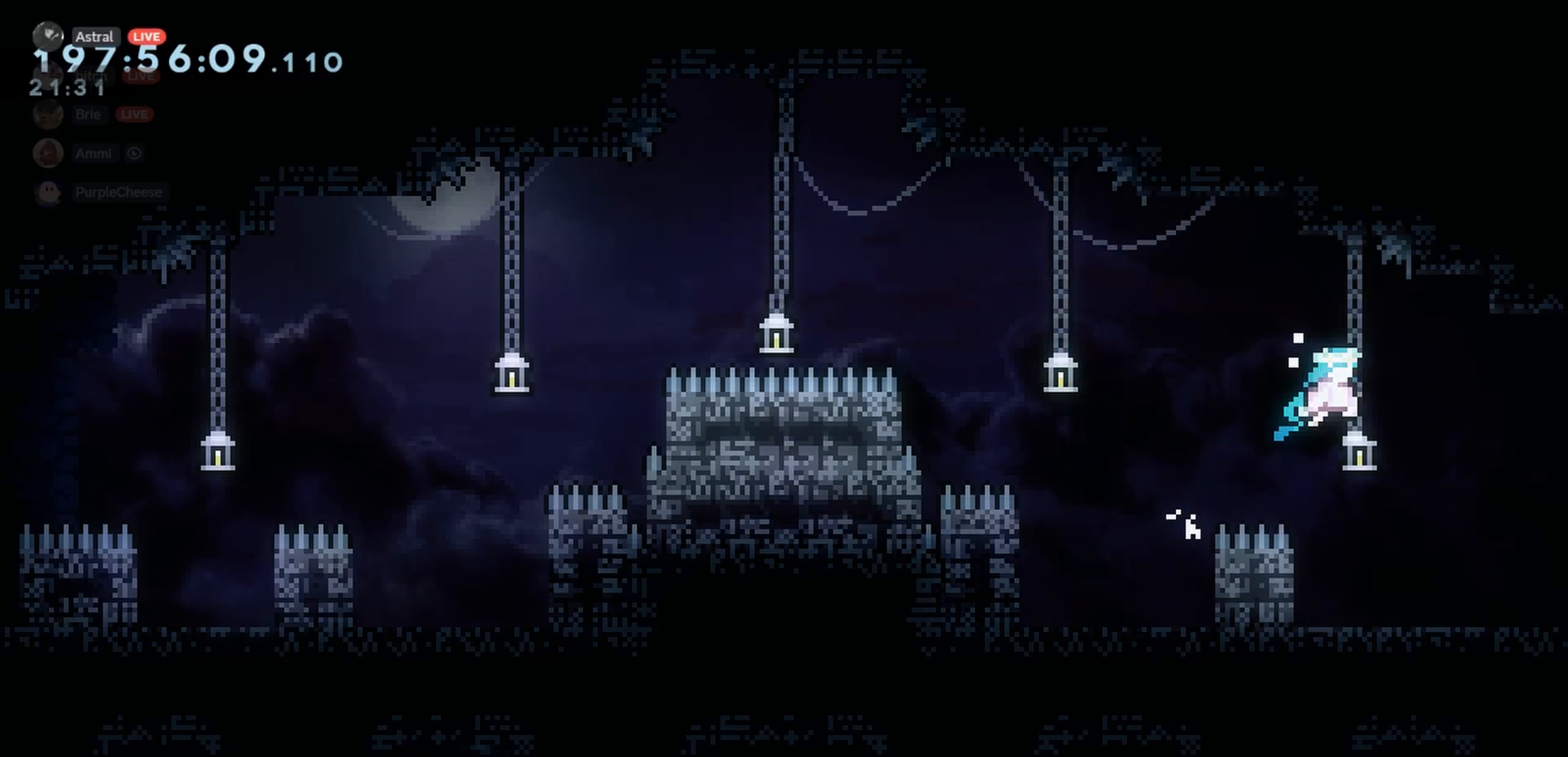
{"keys": ["right"], "events": []}
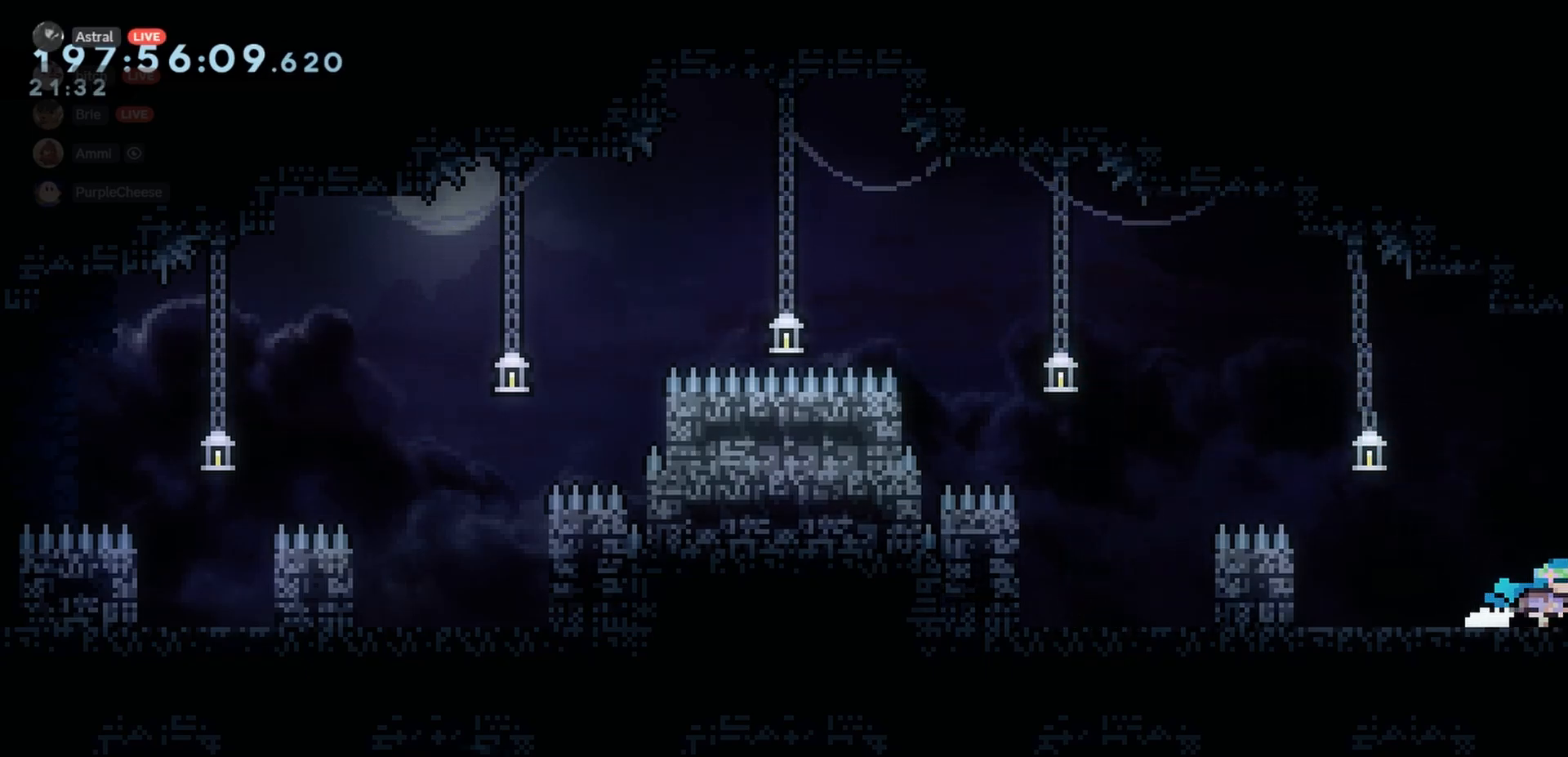
{"keys": ["right"], "events": []}
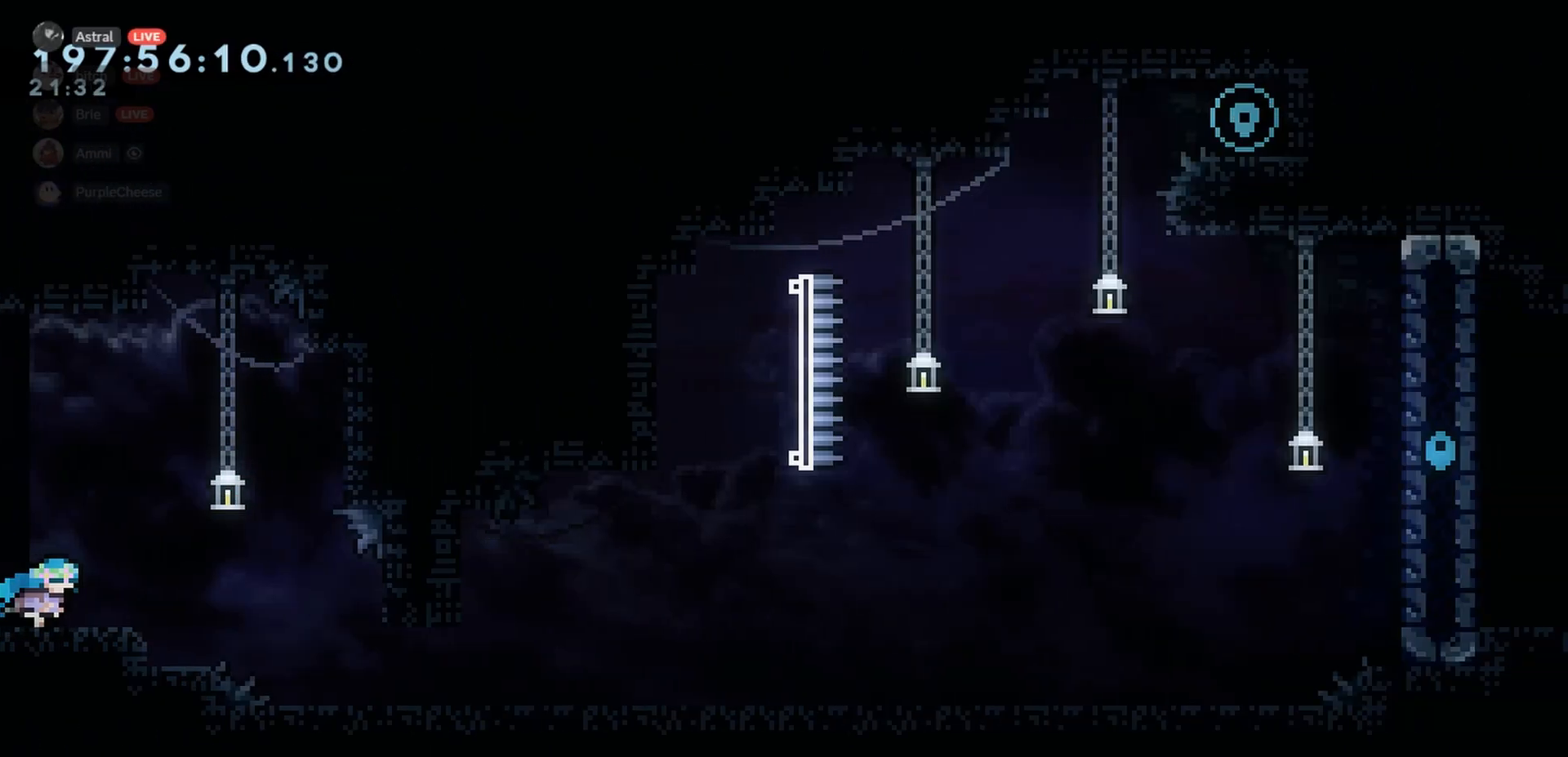
{"keys": ["right"], "events": [[417, "jump", "down"], [450, "jump", "up"]]}
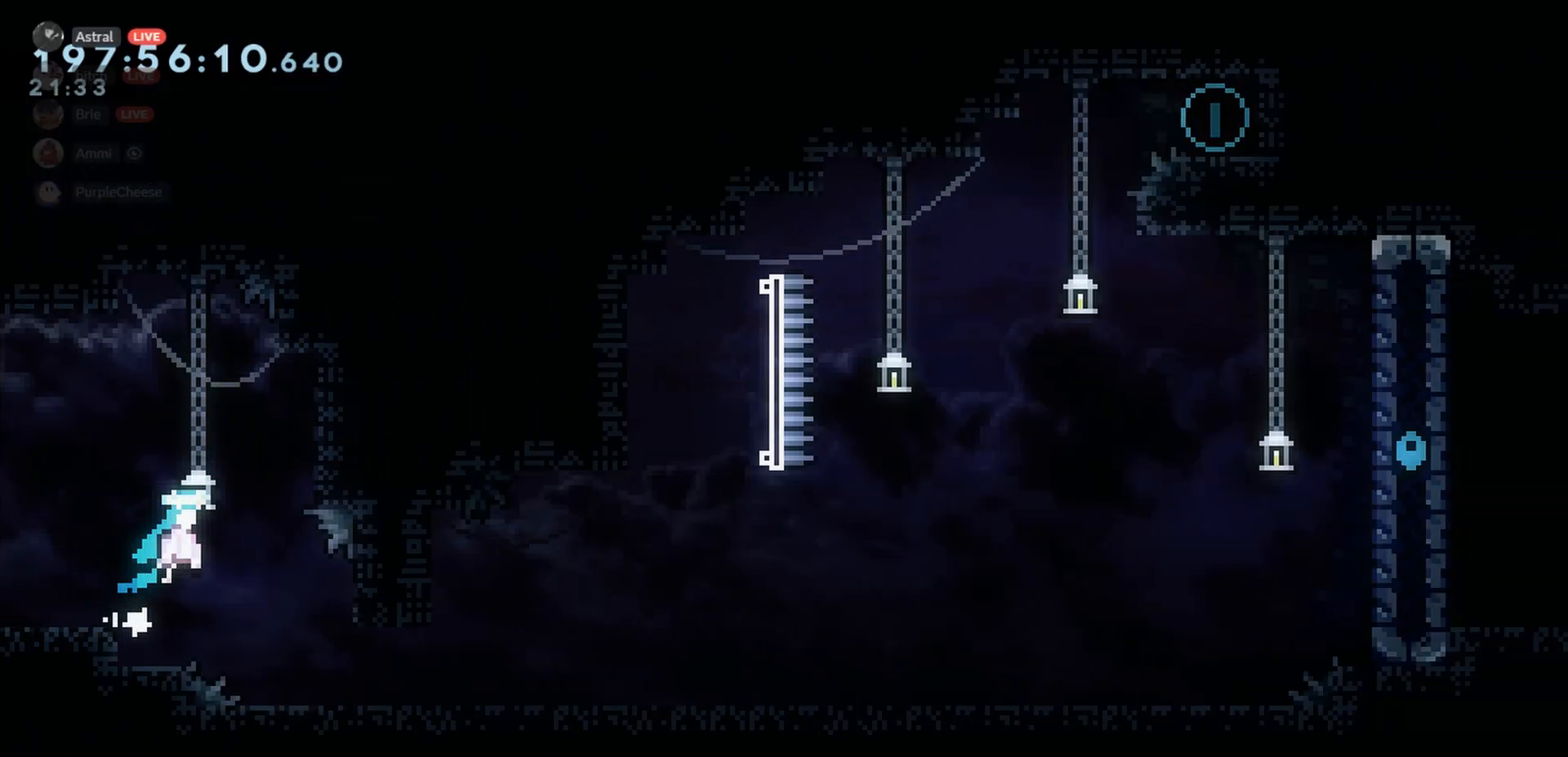
{"keys": ["right"], "events": []}
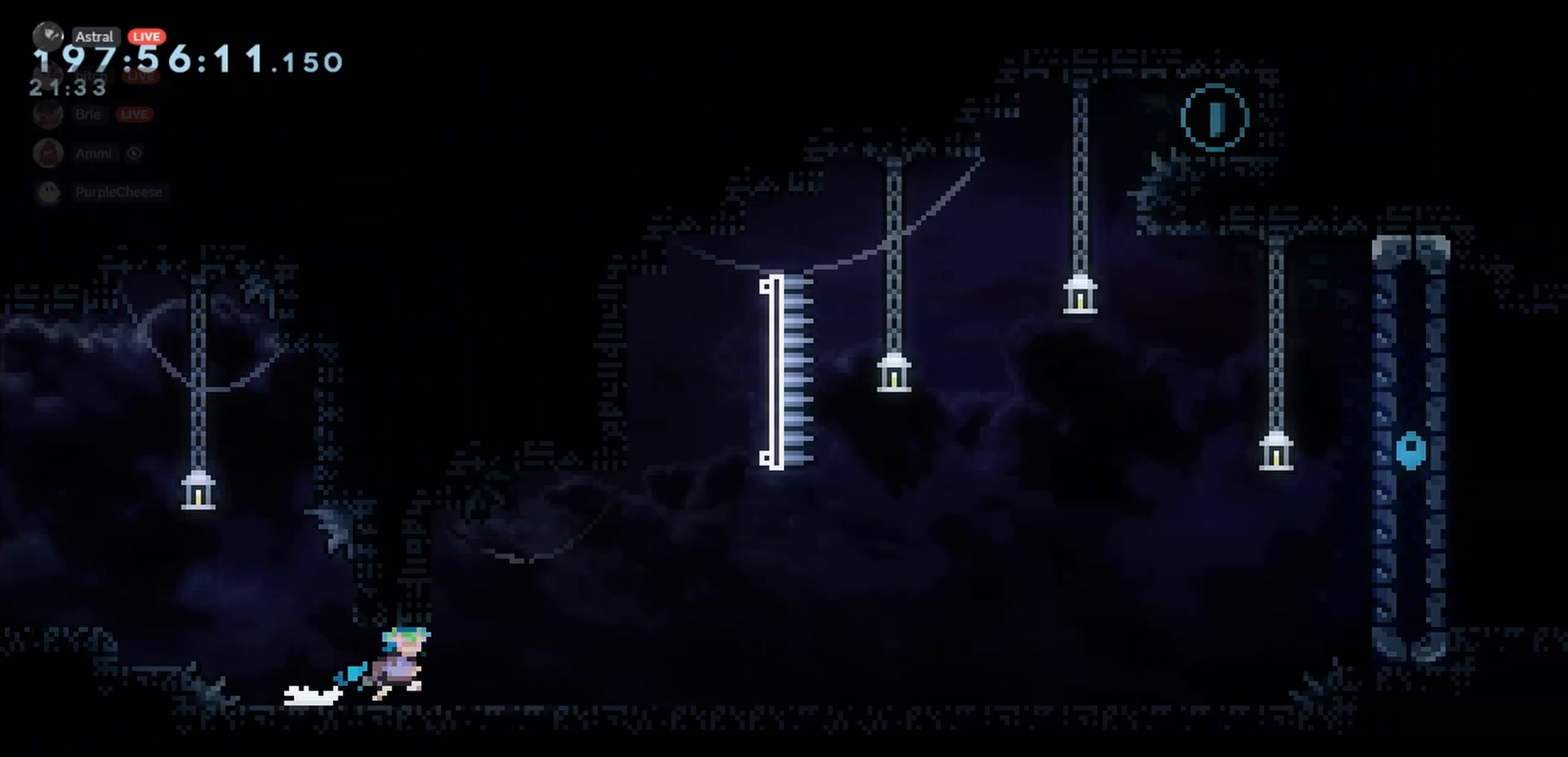
{"keys": [], "events": [[167, "right", "up"], [300, "left", "down"], [333, "left", "up"]]}
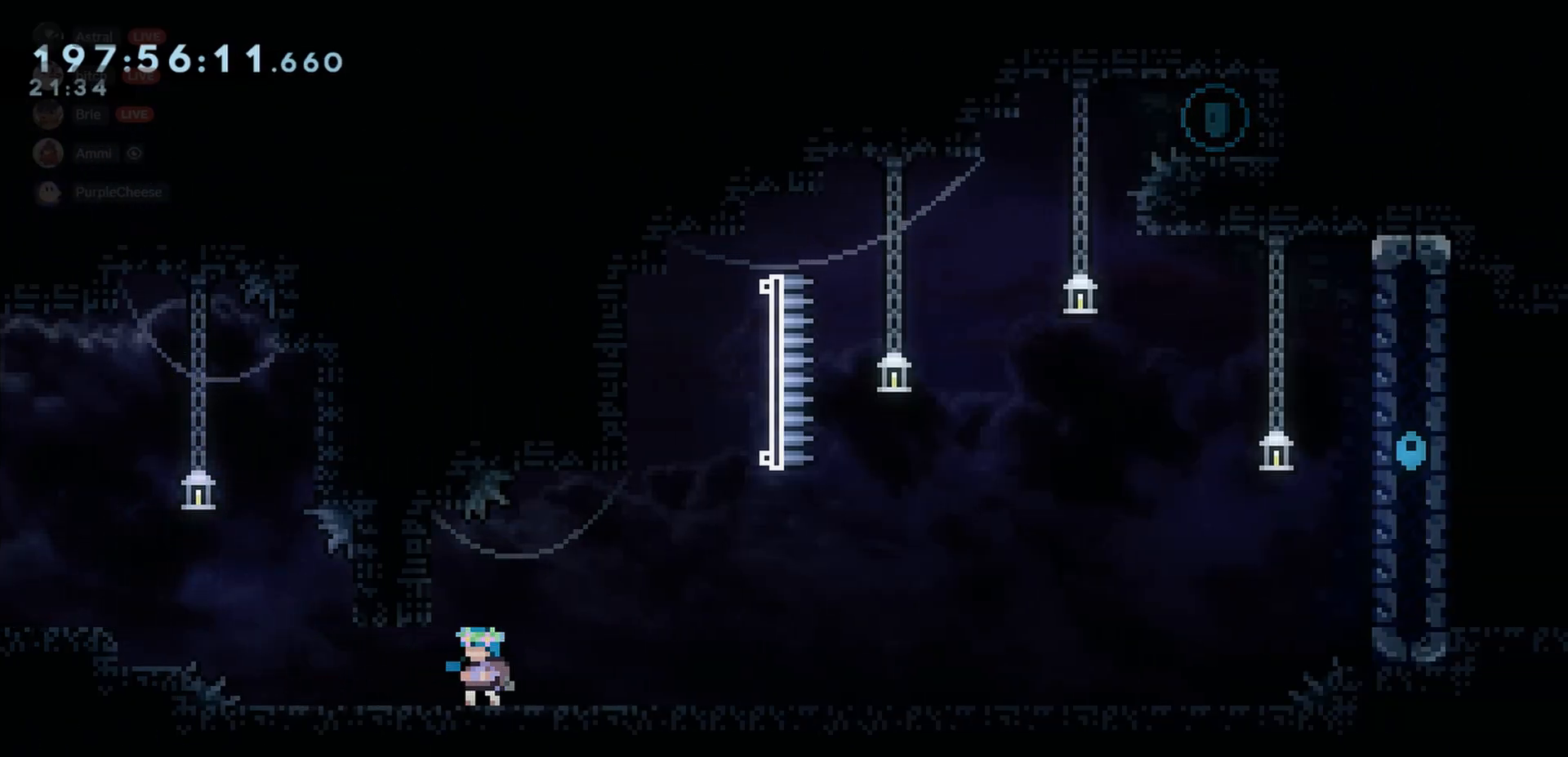
{"keys": [], "events": [[467, "left", "down"], [500, "left", "up"]]}
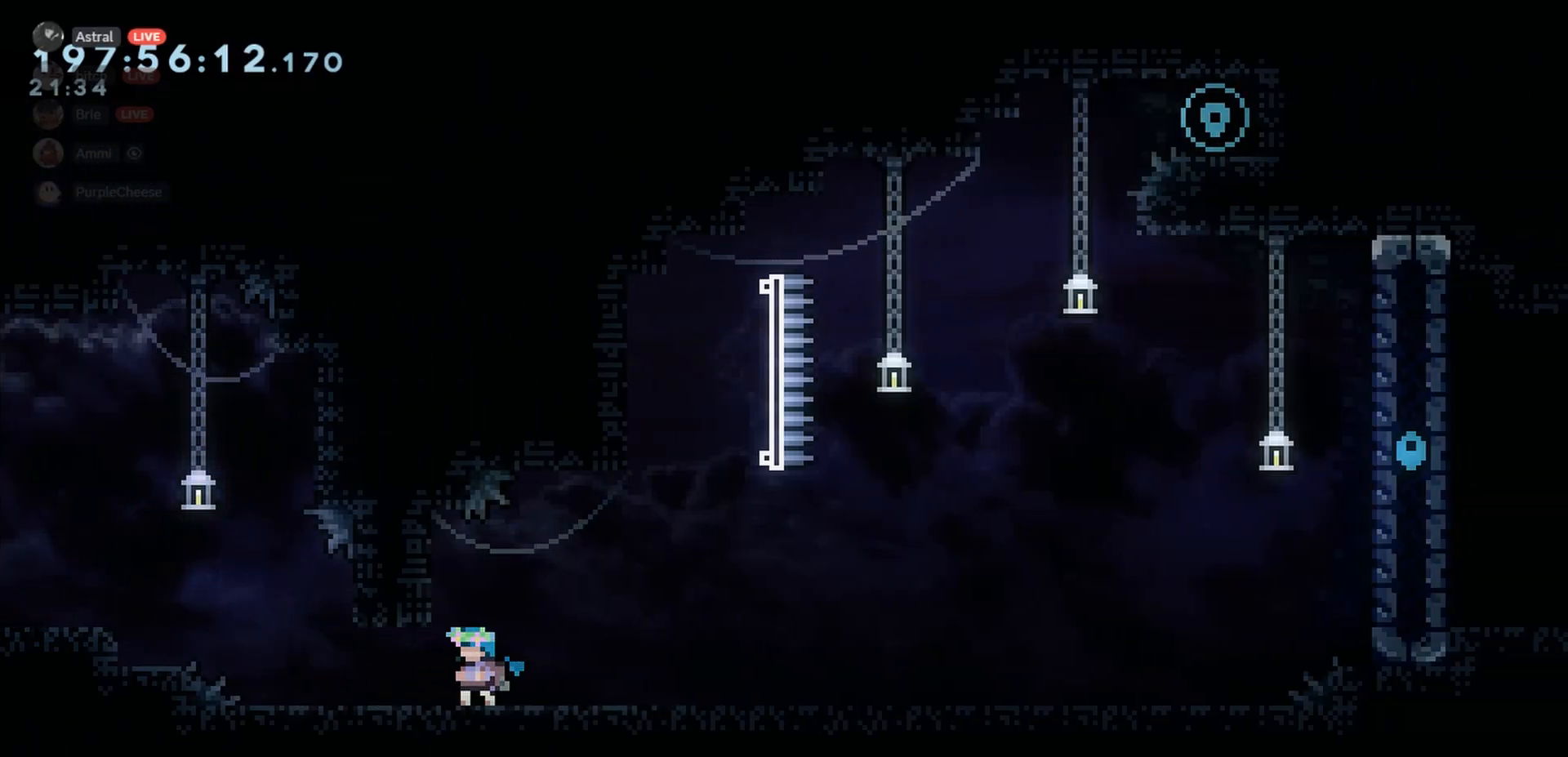
{"keys": [], "events": [[233, "left", "down"], [283, "left", "up"]]}
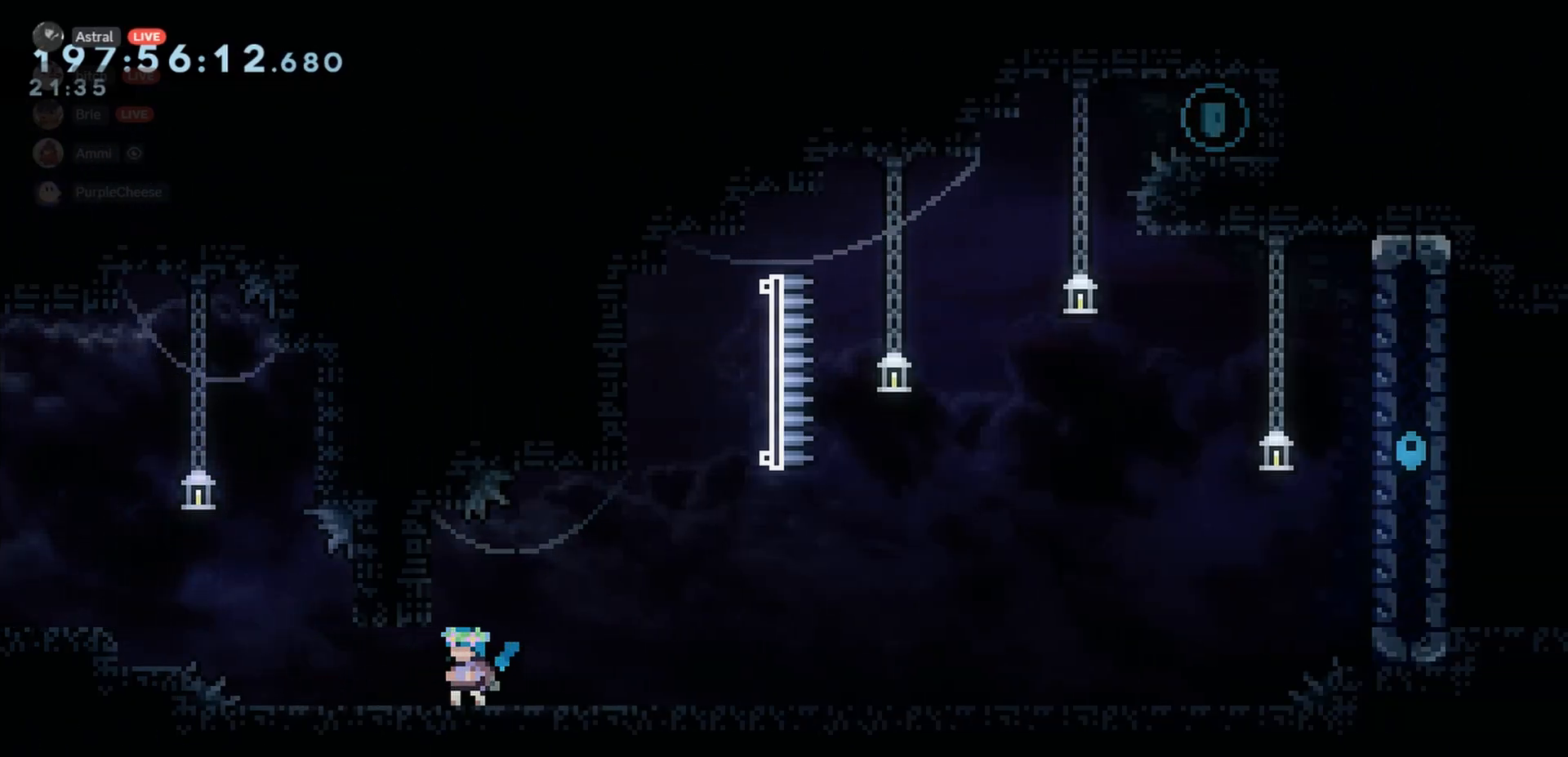
{"keys": ["cj", "down", "jump", "right"], "events": [[100, "down", "down"], [317, "jump", "down"], [400, "cj", "down"], [450, "right", "down"]]}
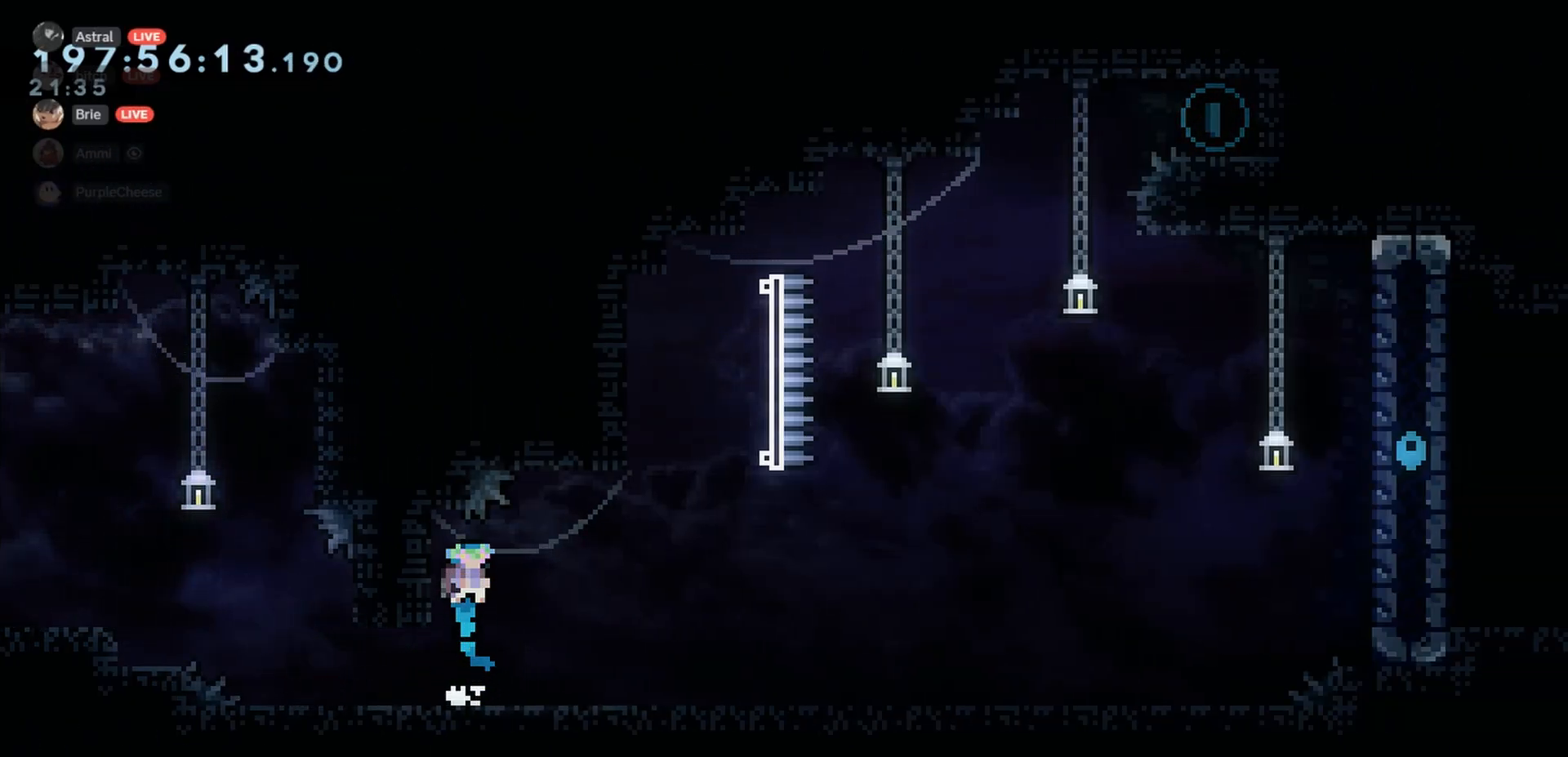
{"keys": ["grab"], "events": [[100, "cj", "up"], [233, "right", "up"], [250, "down", "up"], [283, "jump", "up"], [333, "grab", "down"]]}
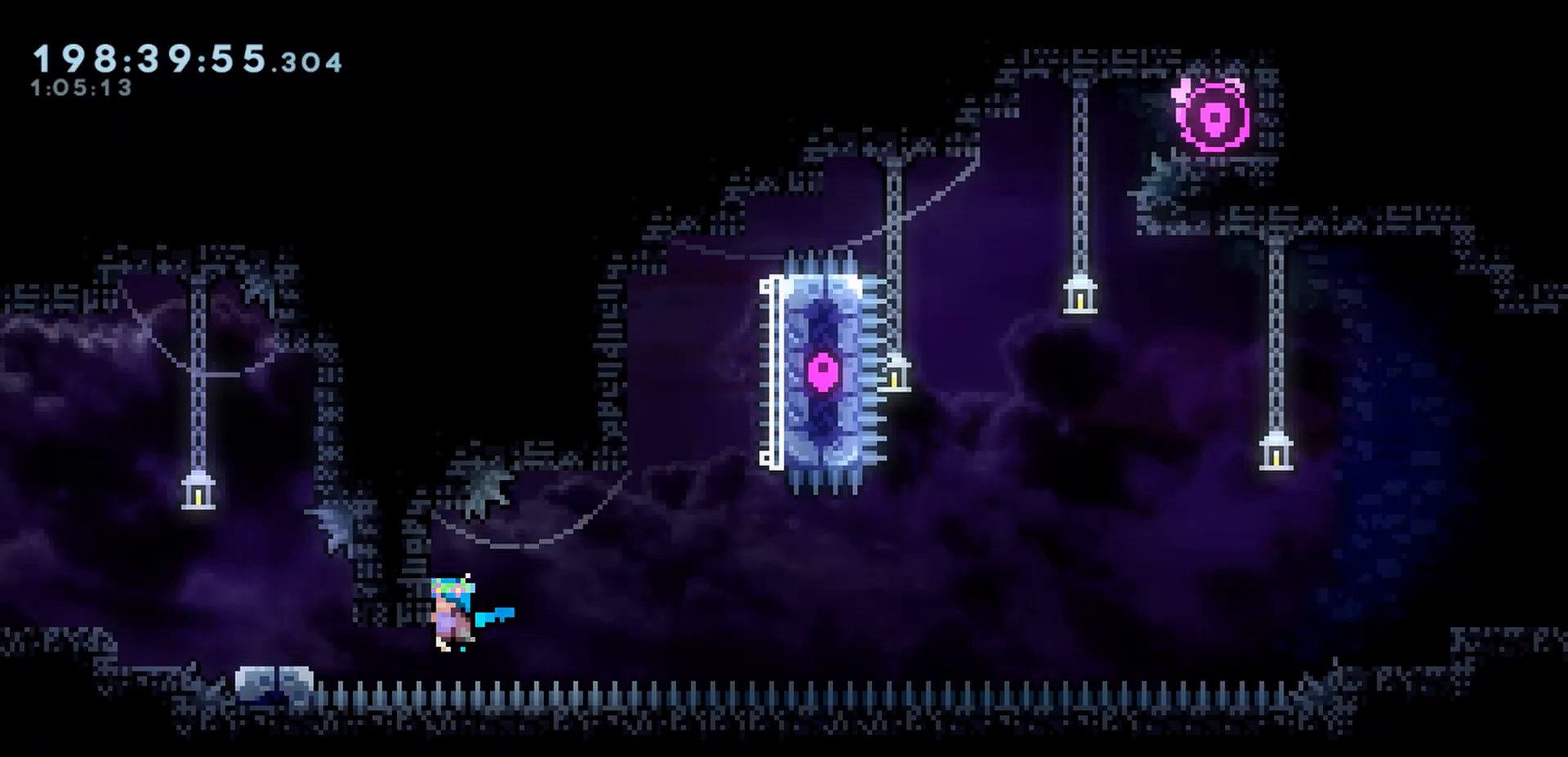
{"keys": ["grab", "right"], "events": [[300, "right", "down"]]}
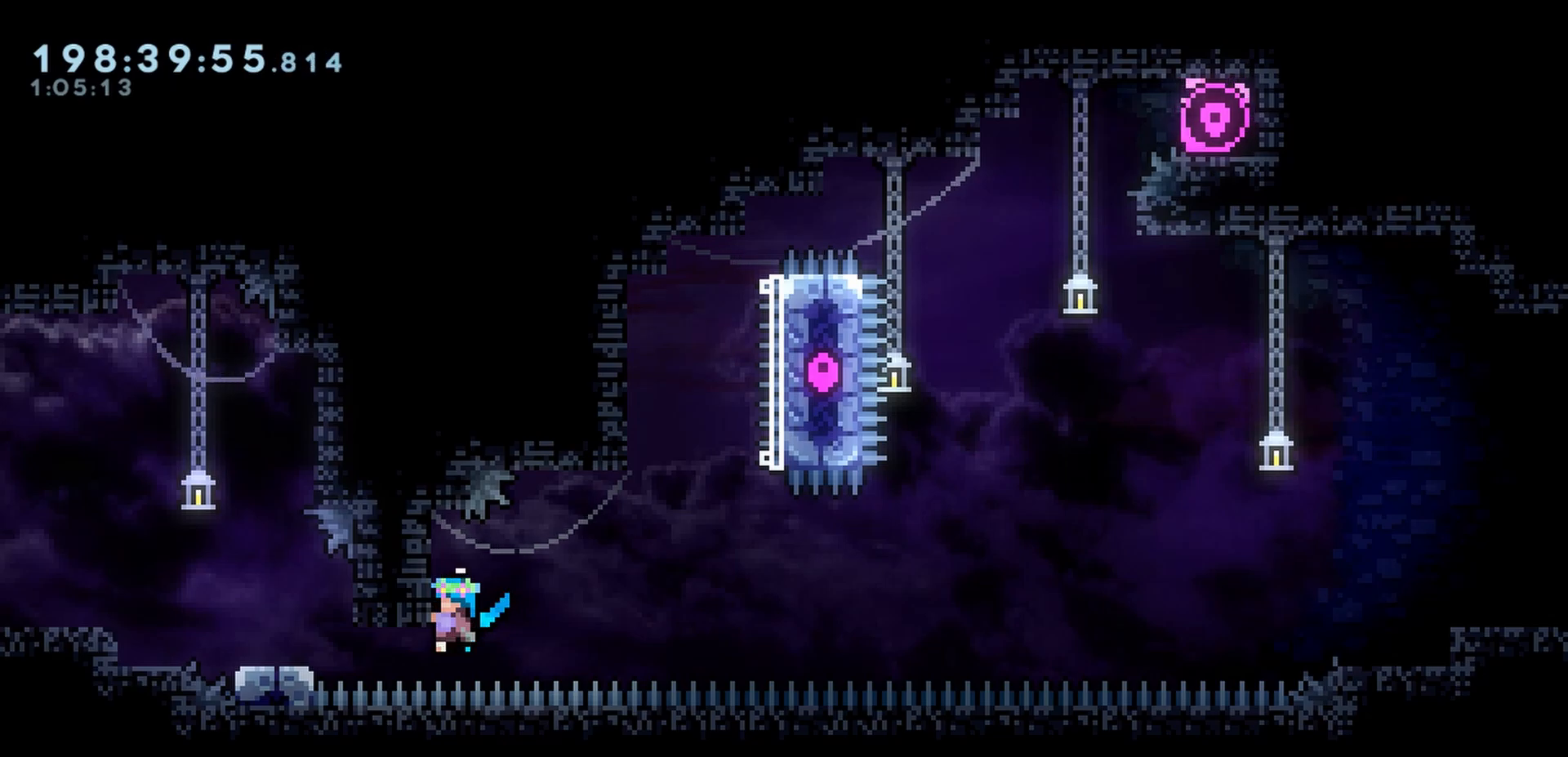
{"keys": ["grab", "j2", "jump"], "events": [[83, "cj", "down"], [100, "jump", "down"], [283, "cj", "up"], [433, "j2", "down"], [433, "right", "up"]]}
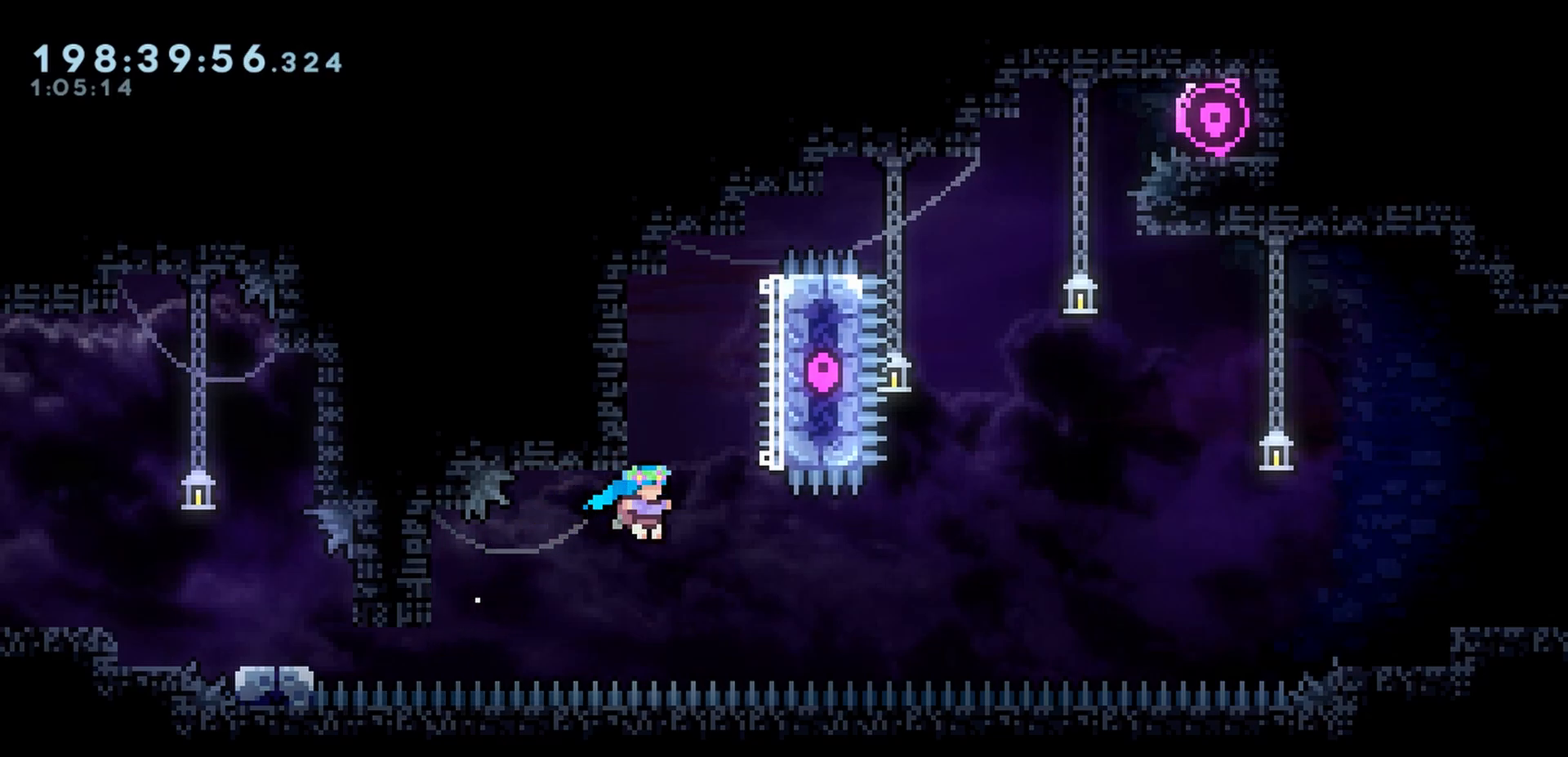
{"keys": ["down"], "events": [[233, "j2", "up"], [283, "jump", "up"], [333, "down", "down"], [333, "grab", "up"]]}
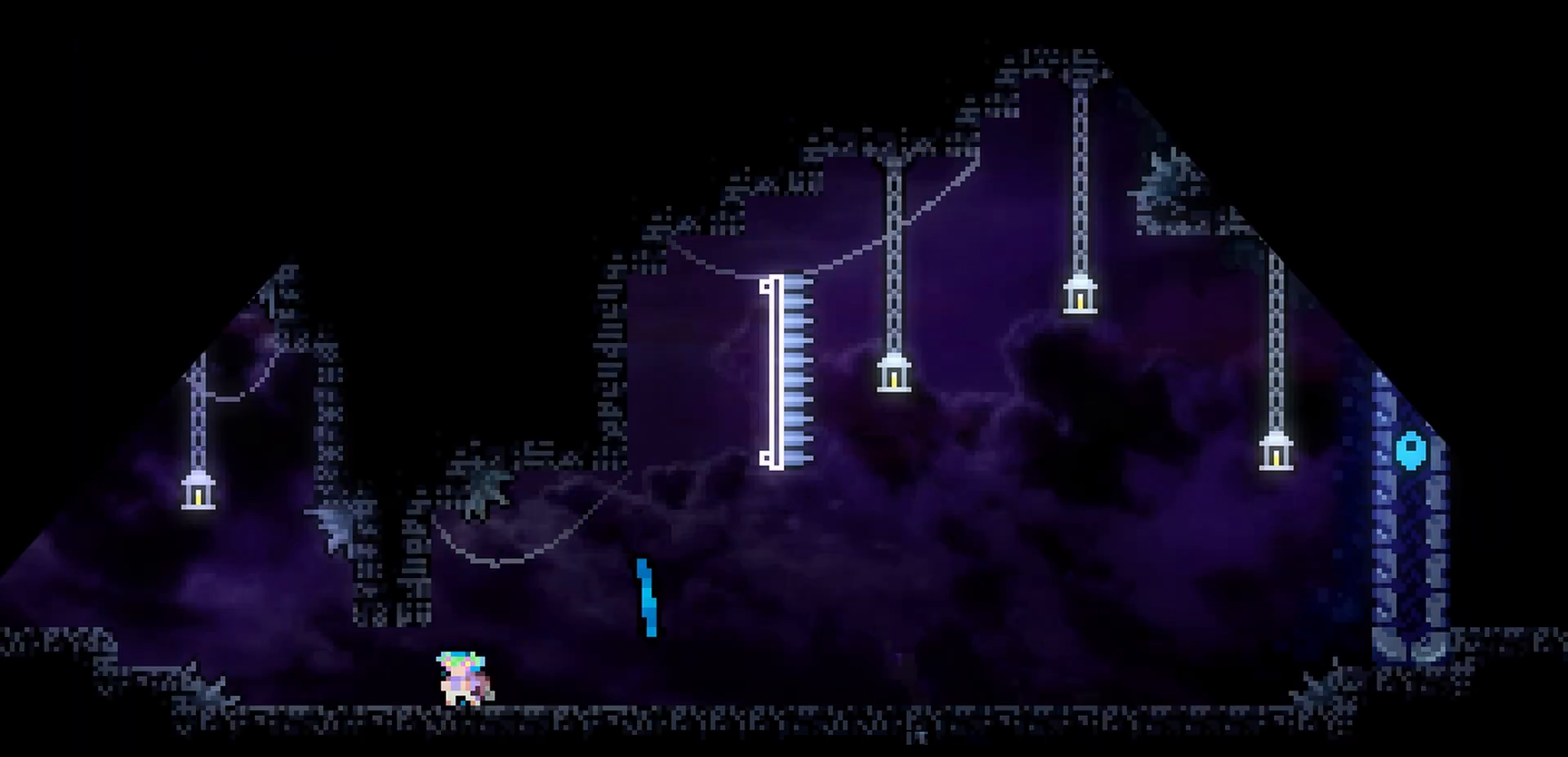
{"keys": ["cj", "down", "jump", "right"], "events": [[233, "jump", "down"], [367, "cj", "down"], [383, "right", "down"]]}
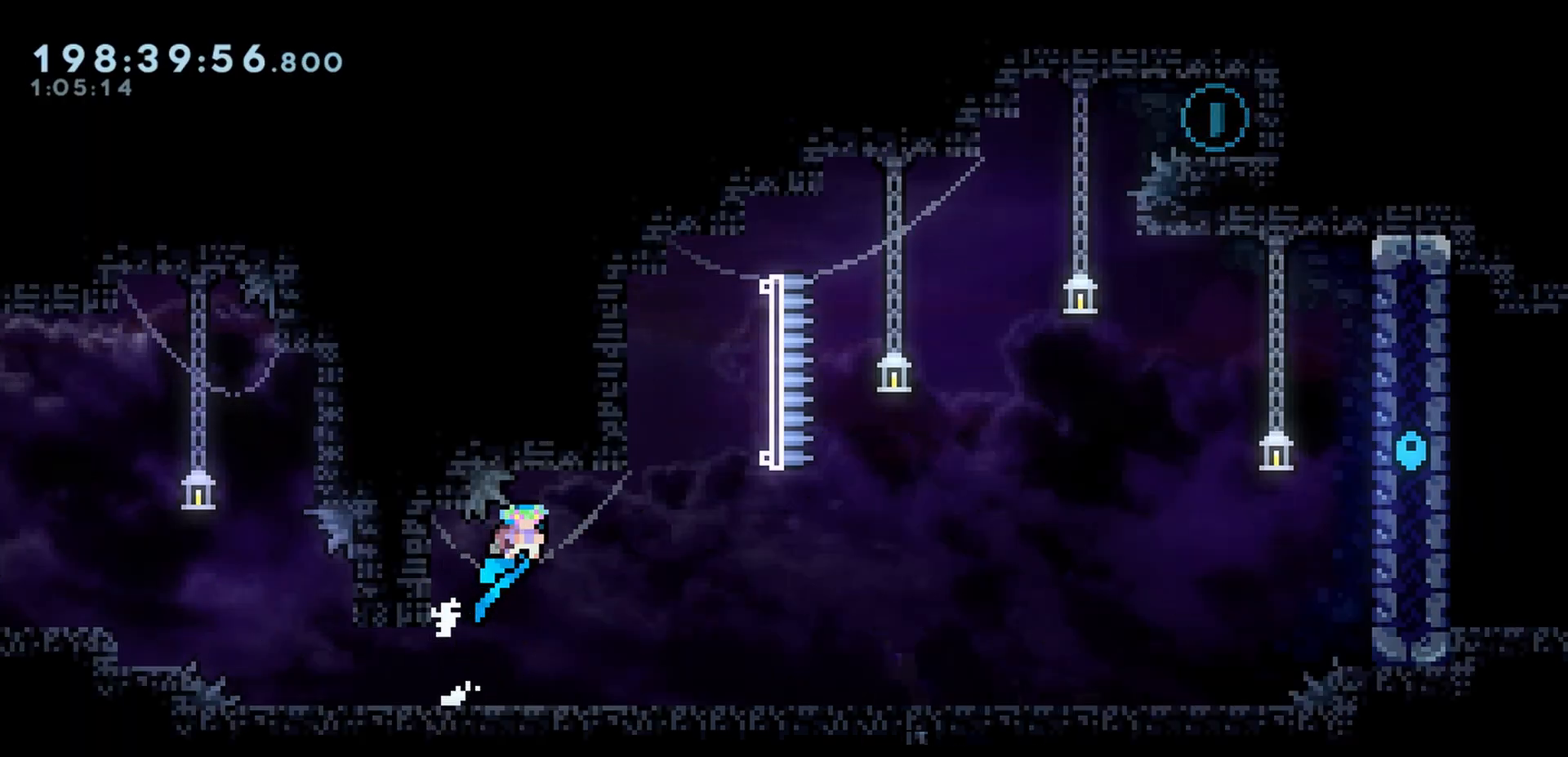
{"keys": ["j2", "jump"], "events": [[133, "cj", "up"], [267, "down", "up"], [267, "j2", "down"], [267, "right", "up"]]}
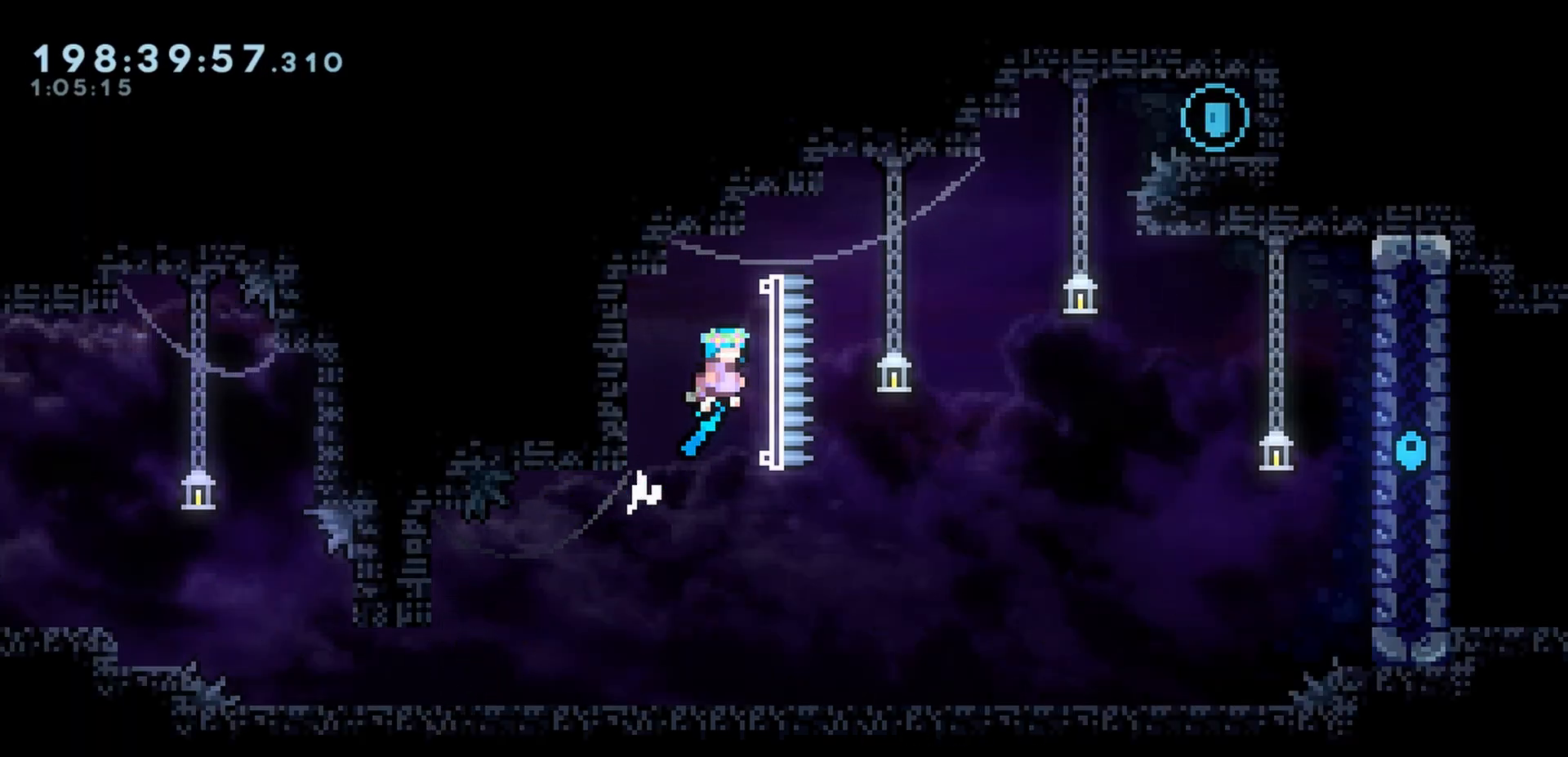
{"keys": ["jump", "left"], "events": [[133, "left", "down"], [150, "j2", "up"], [200, "jump", "up"], [333, "left", "up"], [400, "jump", "down"], [500, "left", "down"]]}
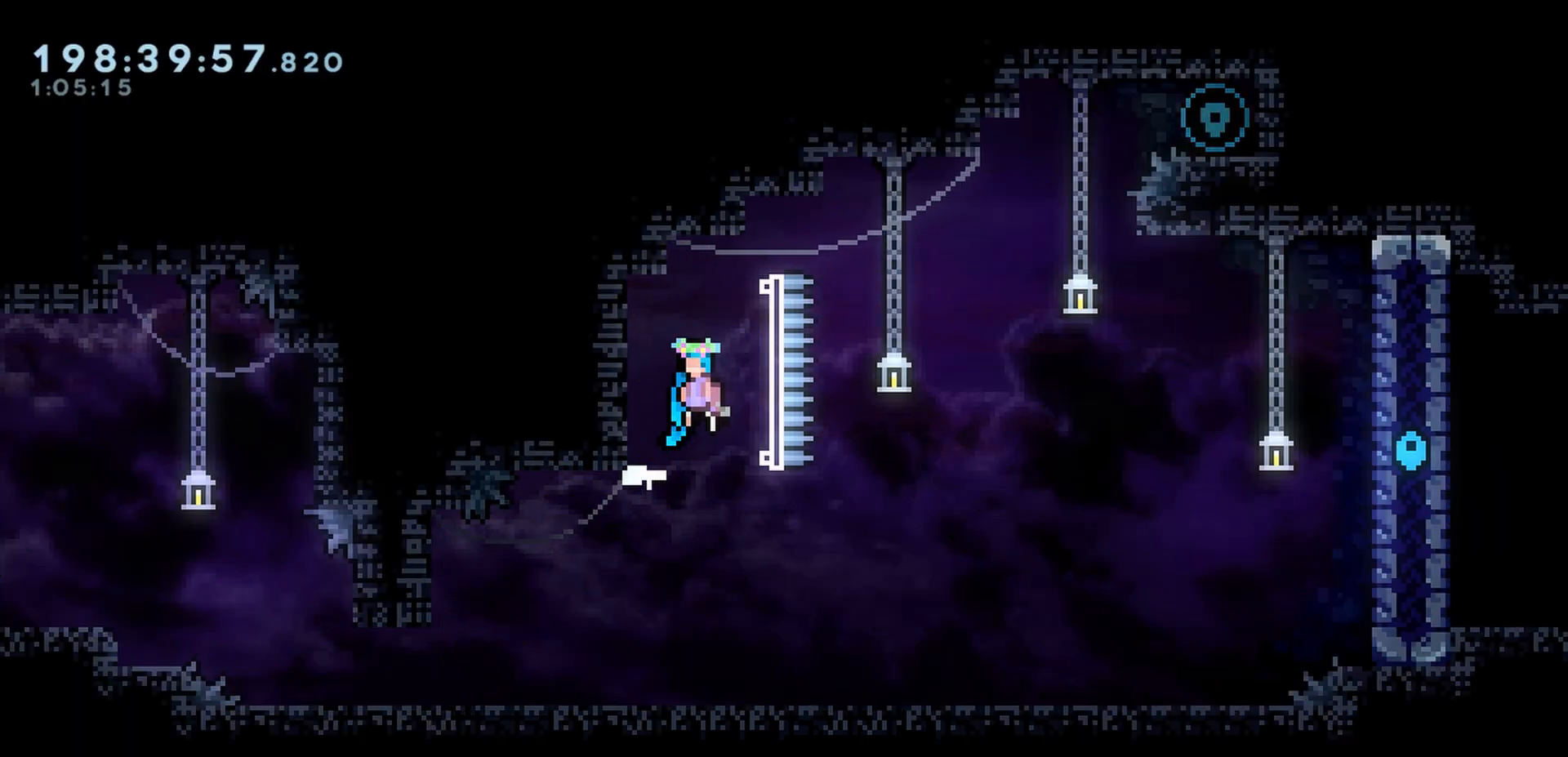
{"keys": ["grab", "left"], "events": [[50, "grab", "down"], [283, "jump", "up"], [333, "jump", "down"], [483, "jump", "up"]]}
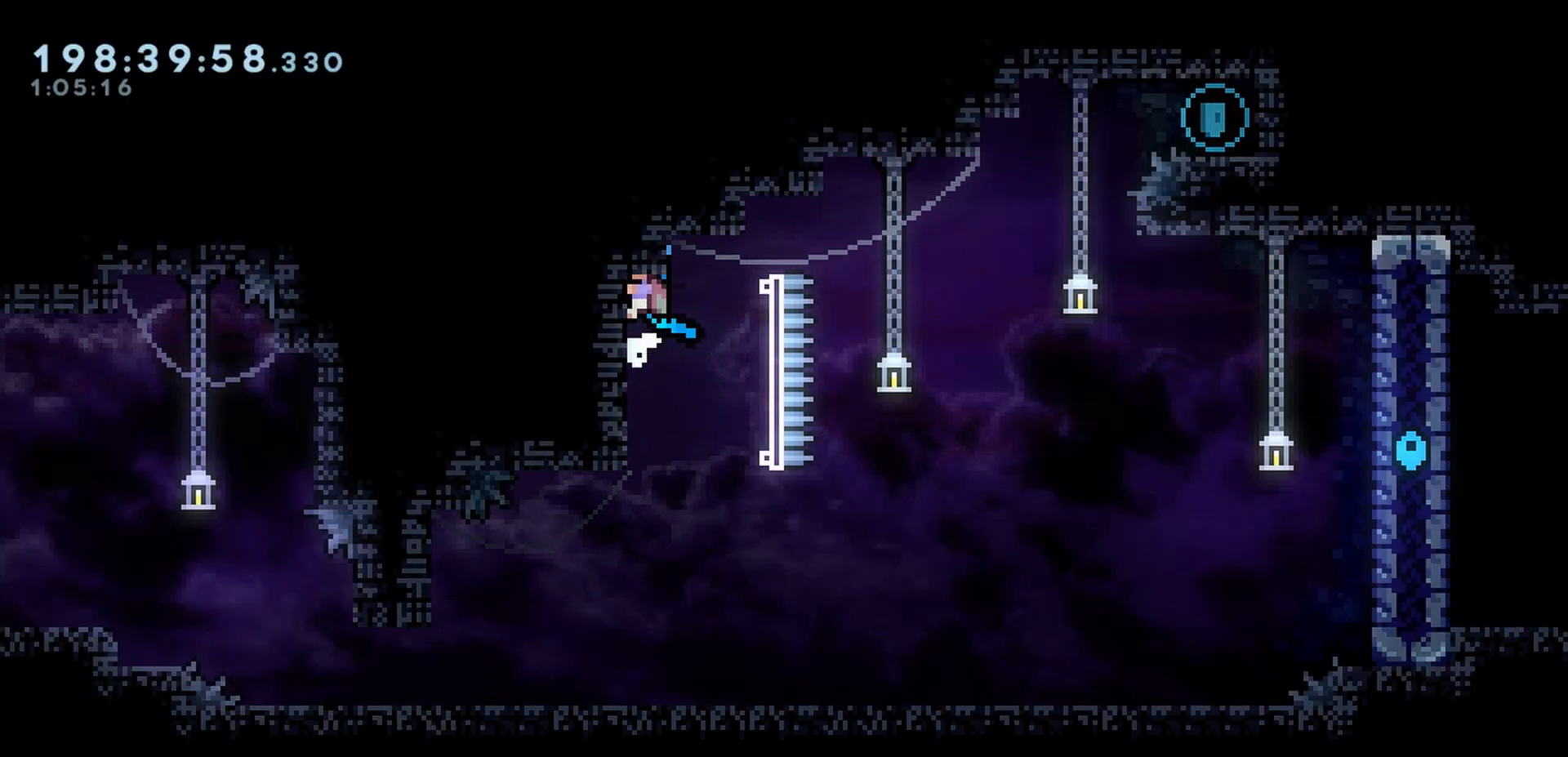
{"keys": [], "events": [[67, "jump", "down"], [317, "left", "up"], [500, "grab", "up"], [500, "jump", "up"]]}
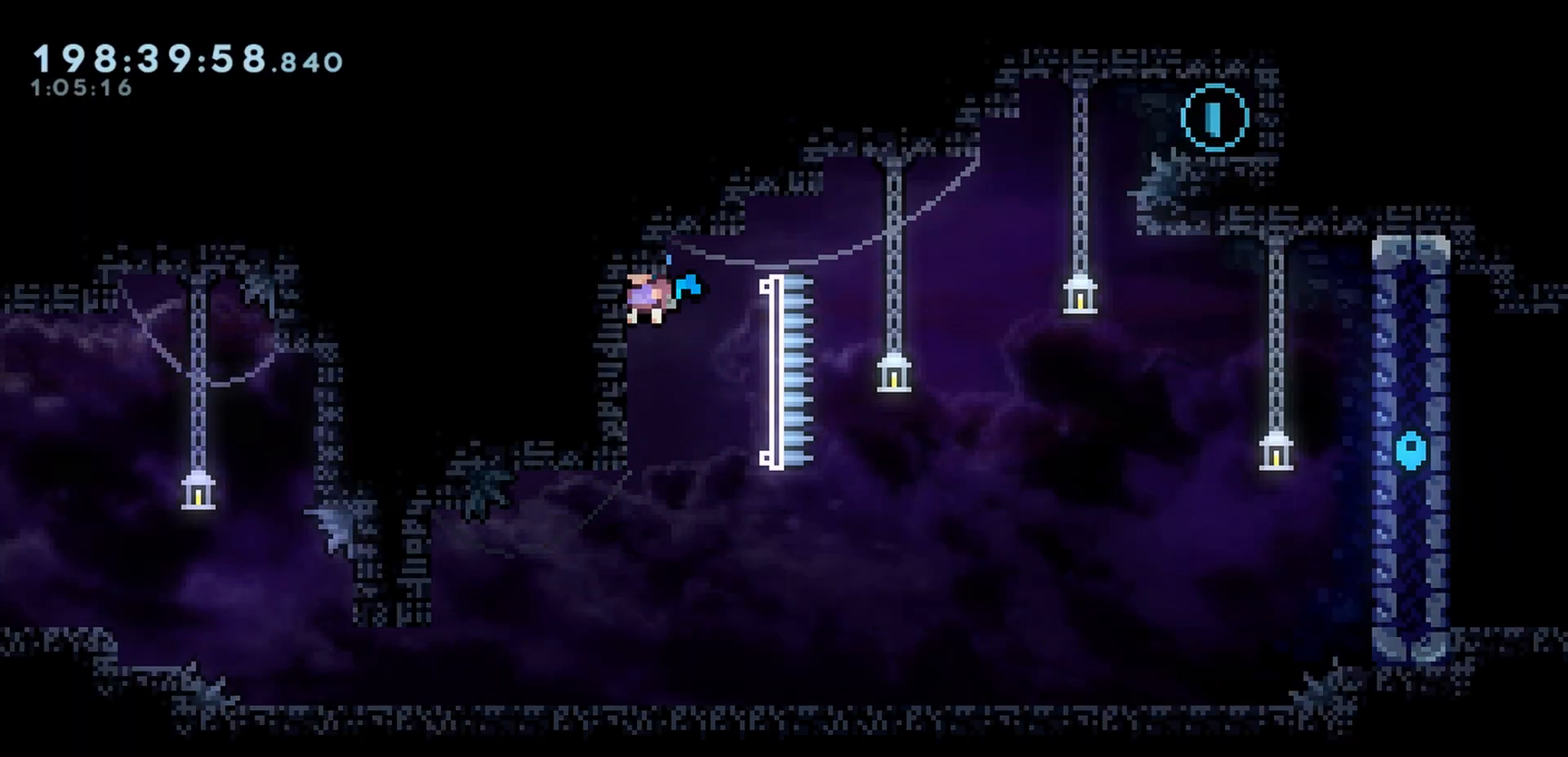
{"keys": ["grab"], "events": [[283, "grab", "down"]]}
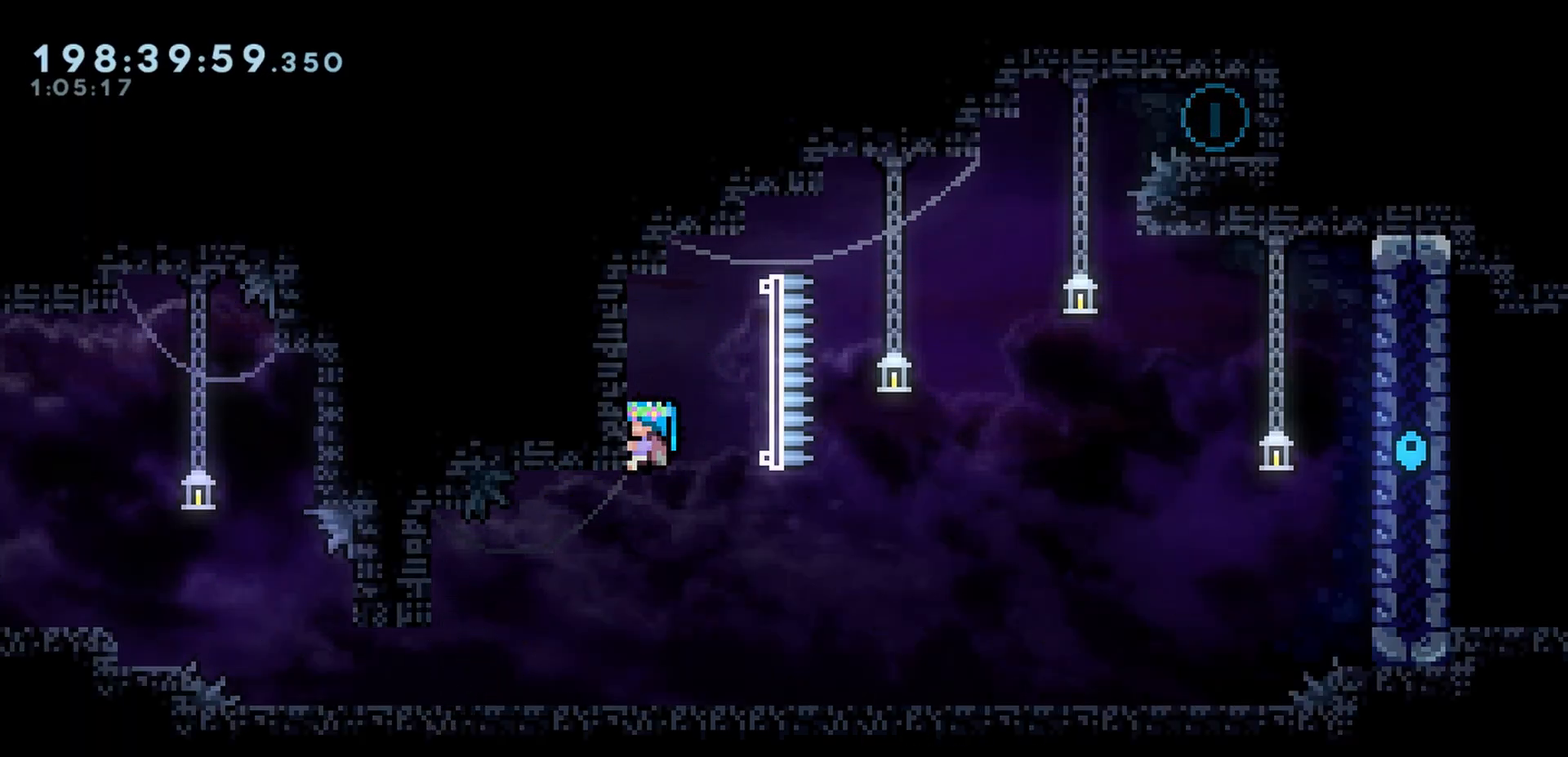
{"keys": ["grab", "j2", "right"], "events": [[17, "right", "down"], [233, "j2", "down"]]}
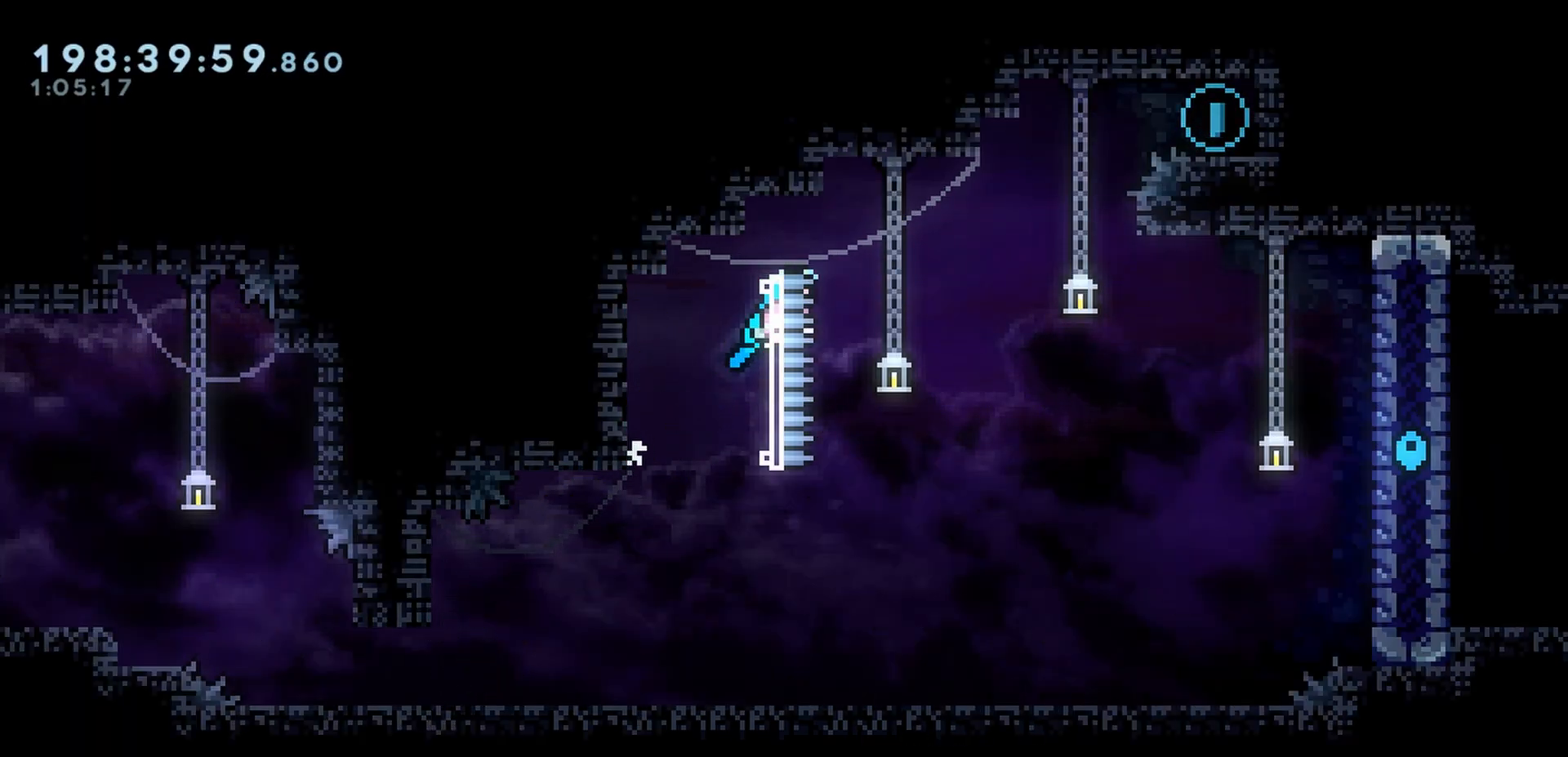
{"keys": ["grab", "j2", "jump", "right"], "events": [[33, "cj", "down"], [67, "j2", "up"], [67, "jump", "down"], [200, "cj", "up"], [417, "j2", "down"]]}
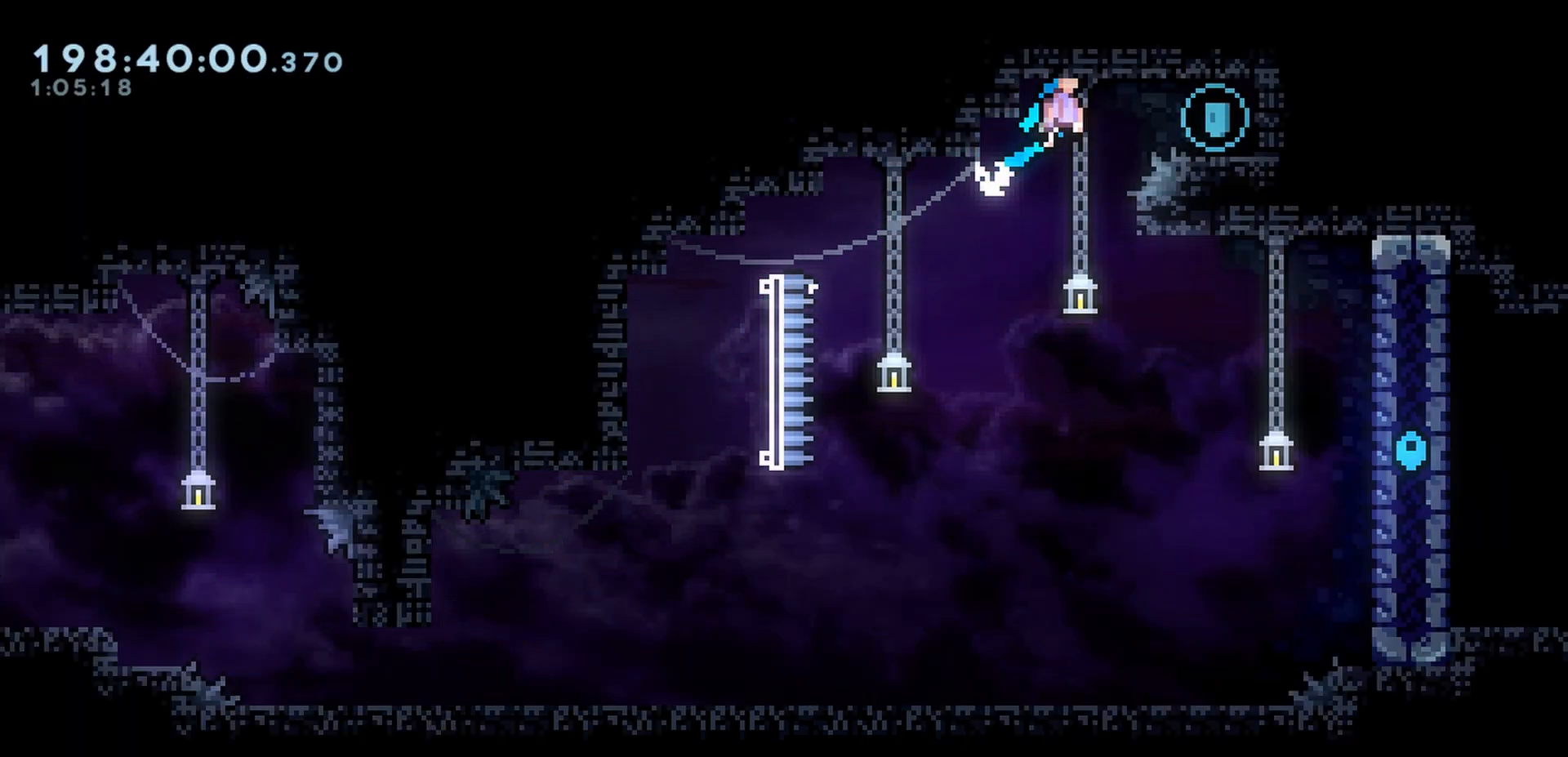
{"keys": ["right"], "events": [[17, "jump", "up"], [183, "jump", "down"], [350, "j2", "up"], [350, "jump", "up"], [367, "grab", "up"]]}
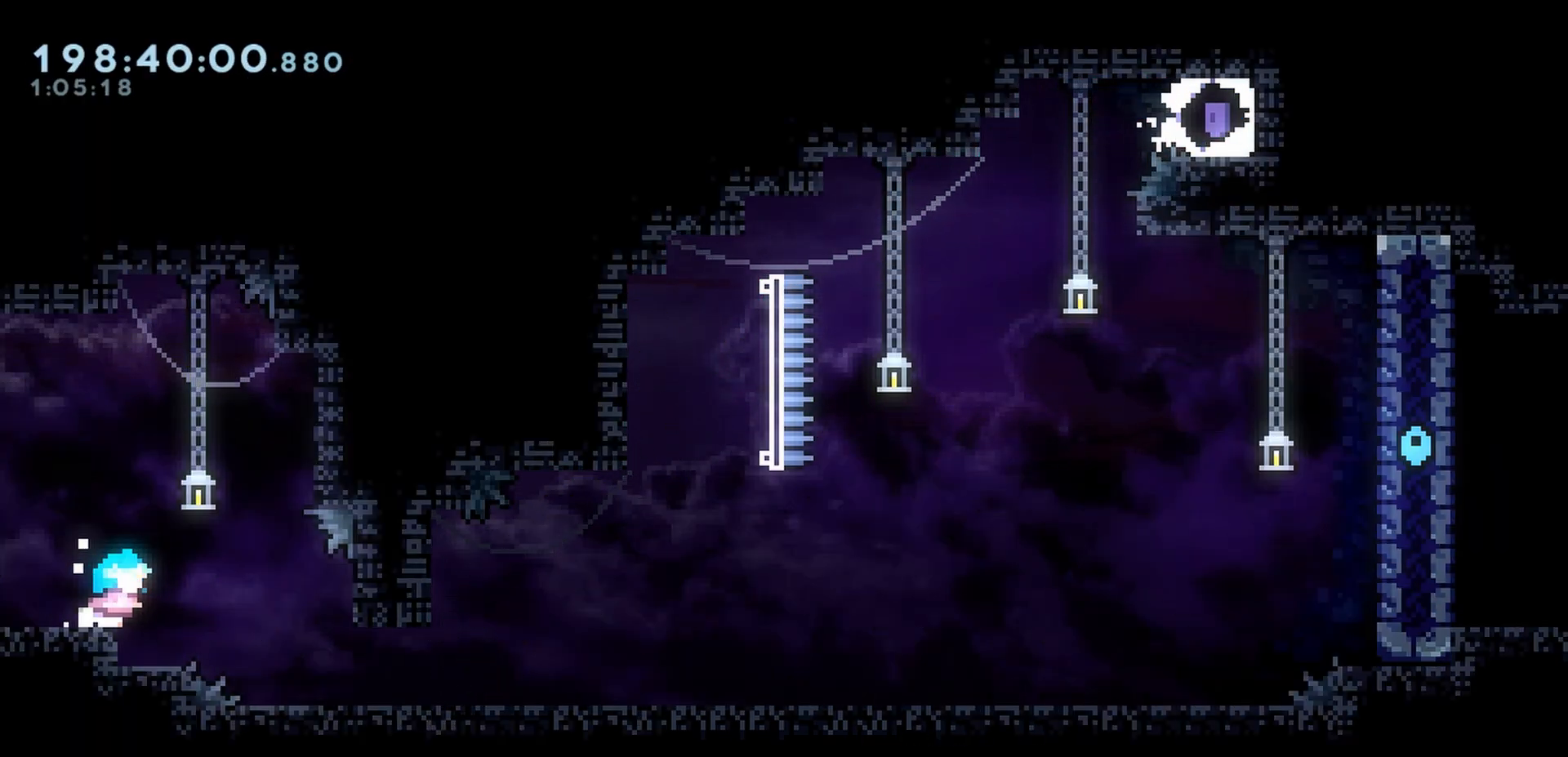
{"keys": ["right"], "events": []}
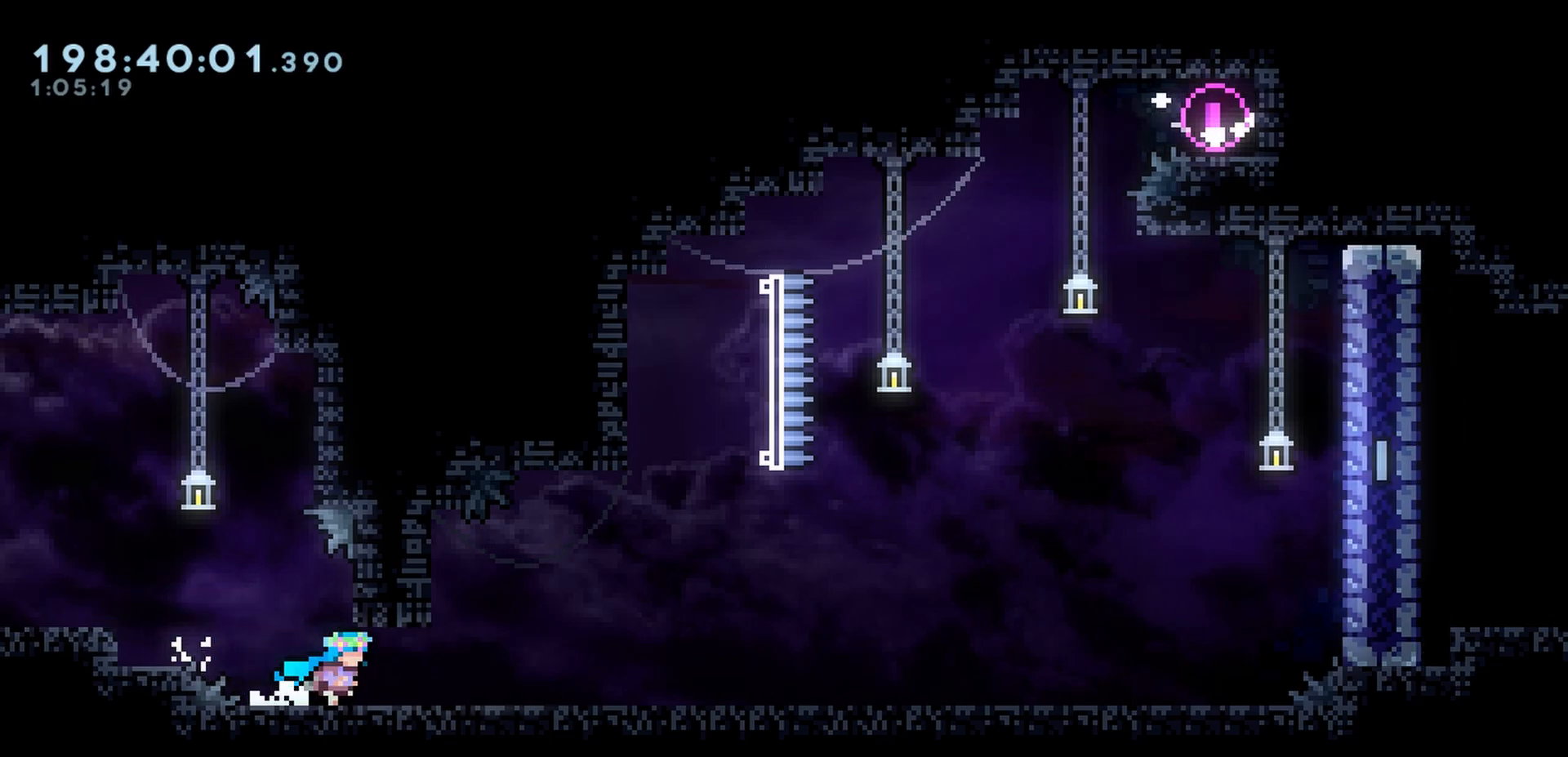
{"keys": ["grab", "jump", "left"], "events": [[233, "right", "up"], [267, "jump", "down"], [300, "grab", "down"], [417, "left", "down"]]}
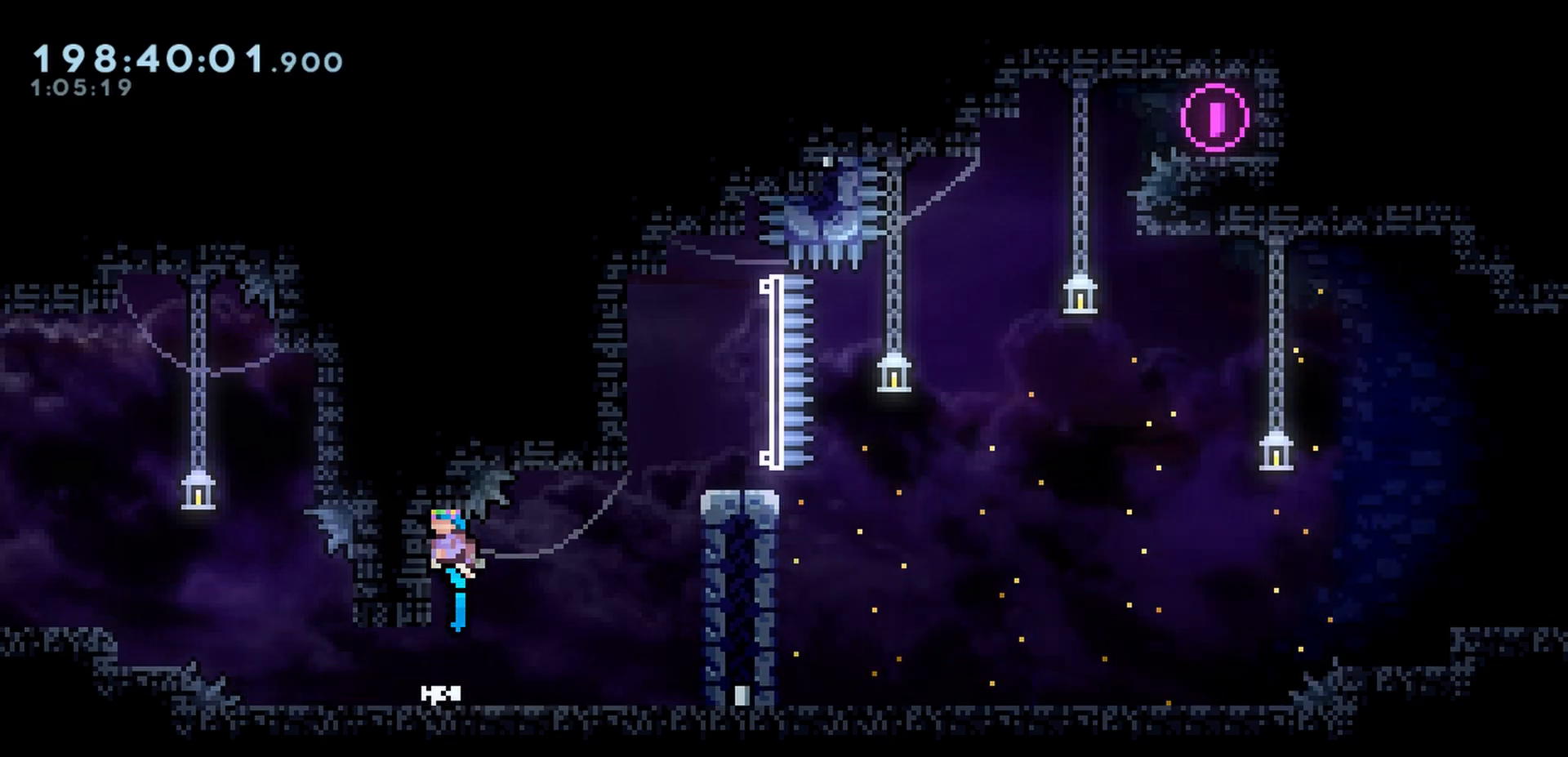
{"keys": ["grab", "jump", "left"], "events": [[100, "jump", "up"], [133, "jump", "down"], [250, "jump", "up"], [317, "jump", "down"]]}